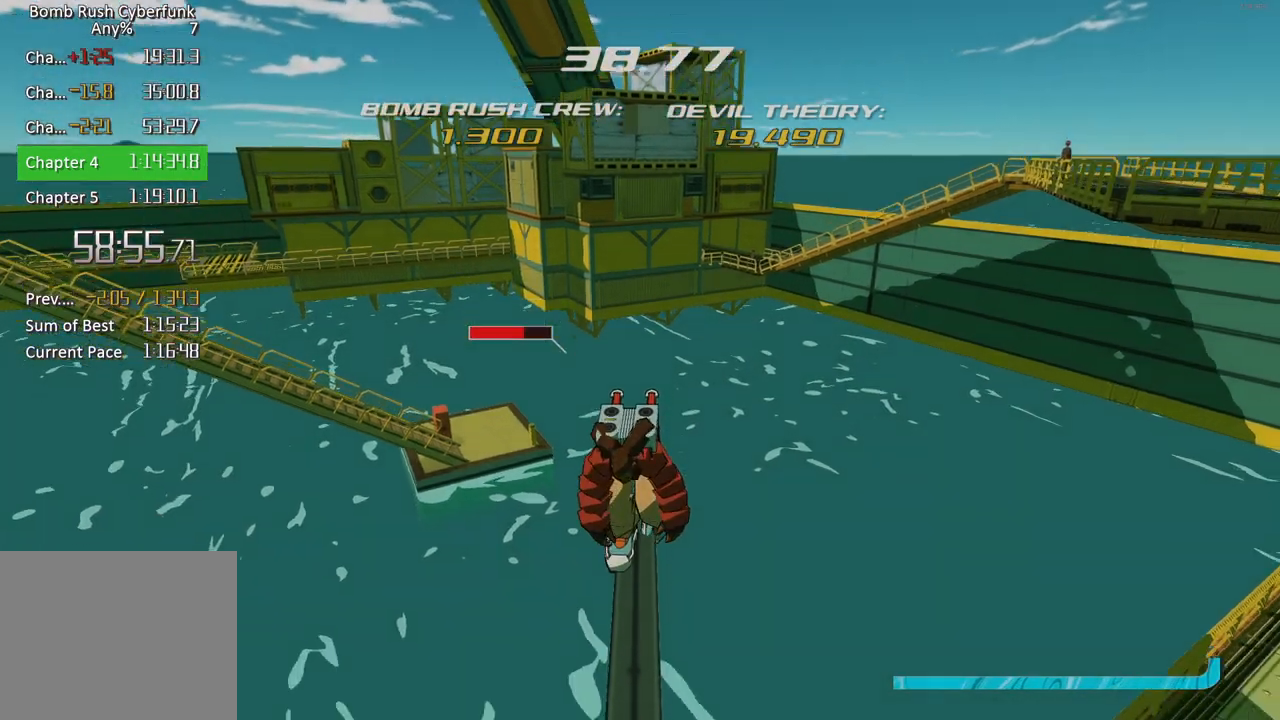
Gameplay with a controller (Xbox layout); each line is a JSON object with the inputs held at the frame after it. "events" lists button and stick changes between this image and that frame as [ms after this image, input, new state], when the widget could be followed in between.
{"buttons": [], "left_stick": "down", "right_stick": "center", "events": [[50, "right_stick", "center"], [500, "left_stick", "down"]]}
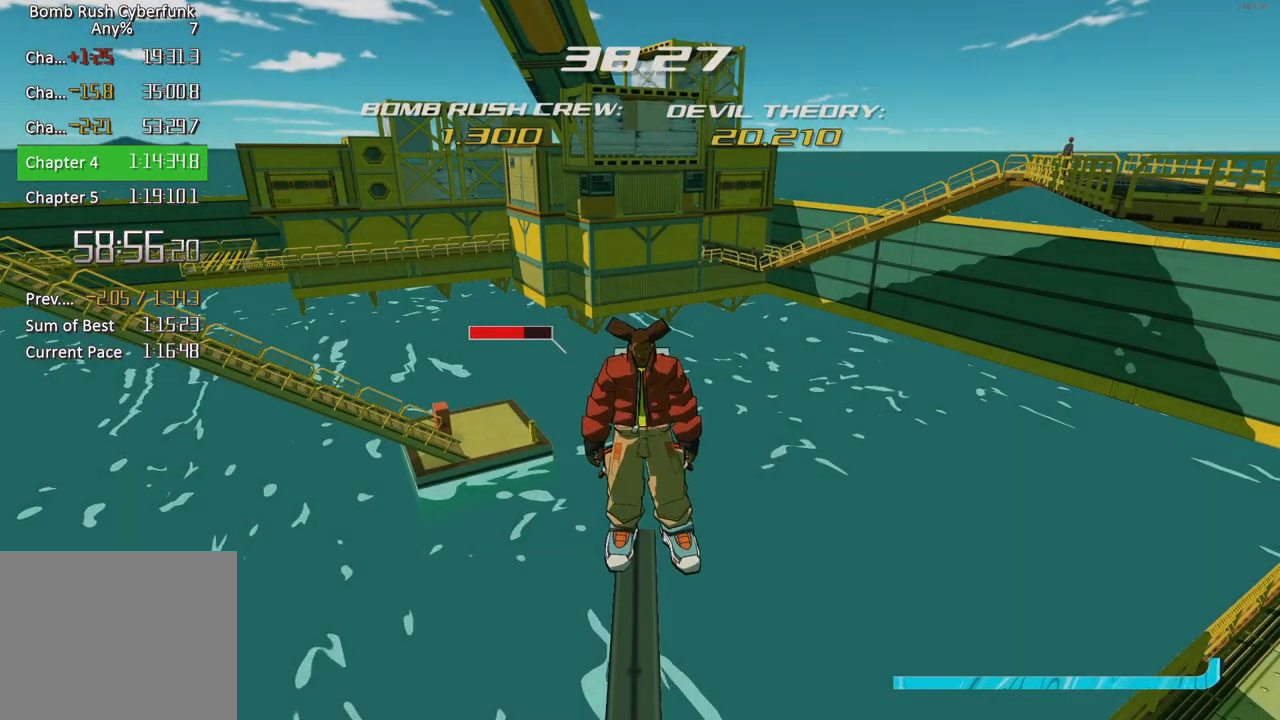
{"buttons": [], "left_stick": "down", "right_stick": "center", "events": [[183, "left_stick", "center"], [417, "left_stick", "down"]]}
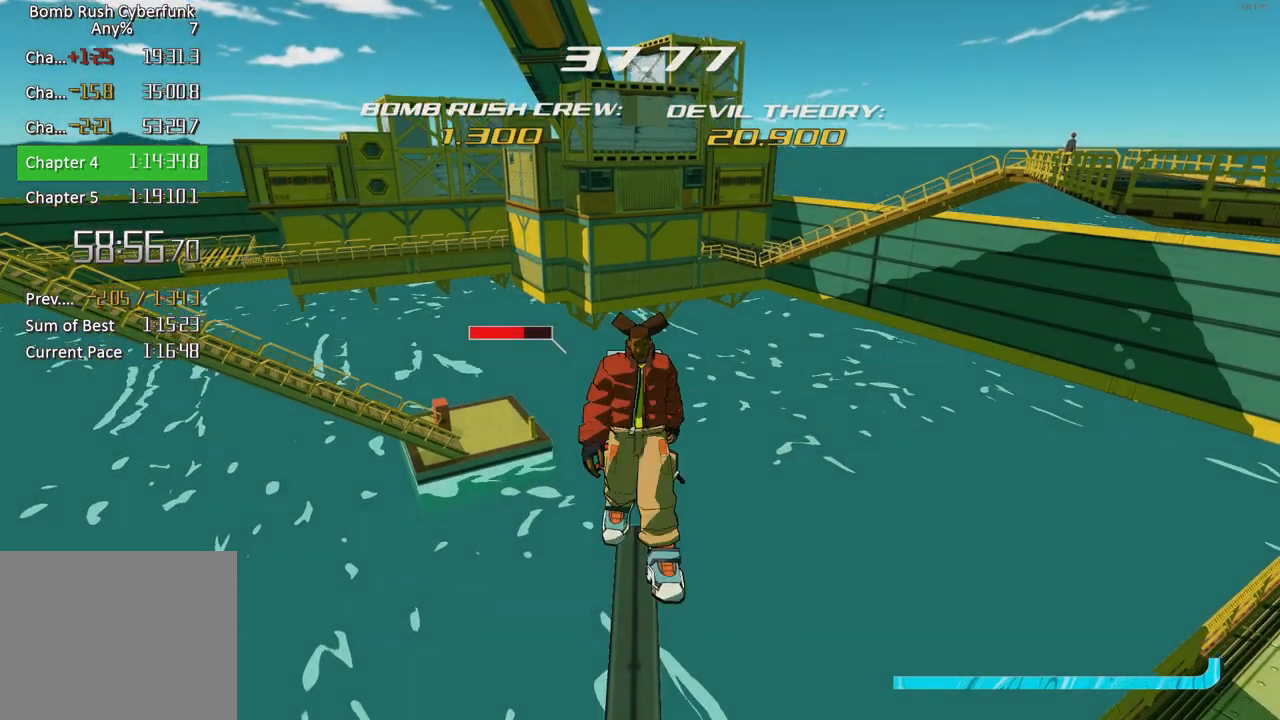
{"buttons": [], "left_stick": "center", "right_stick": "center", "events": [[50, "left_stick", "center"], [250, "left_stick", "up"], [417, "left_stick", "center"]]}
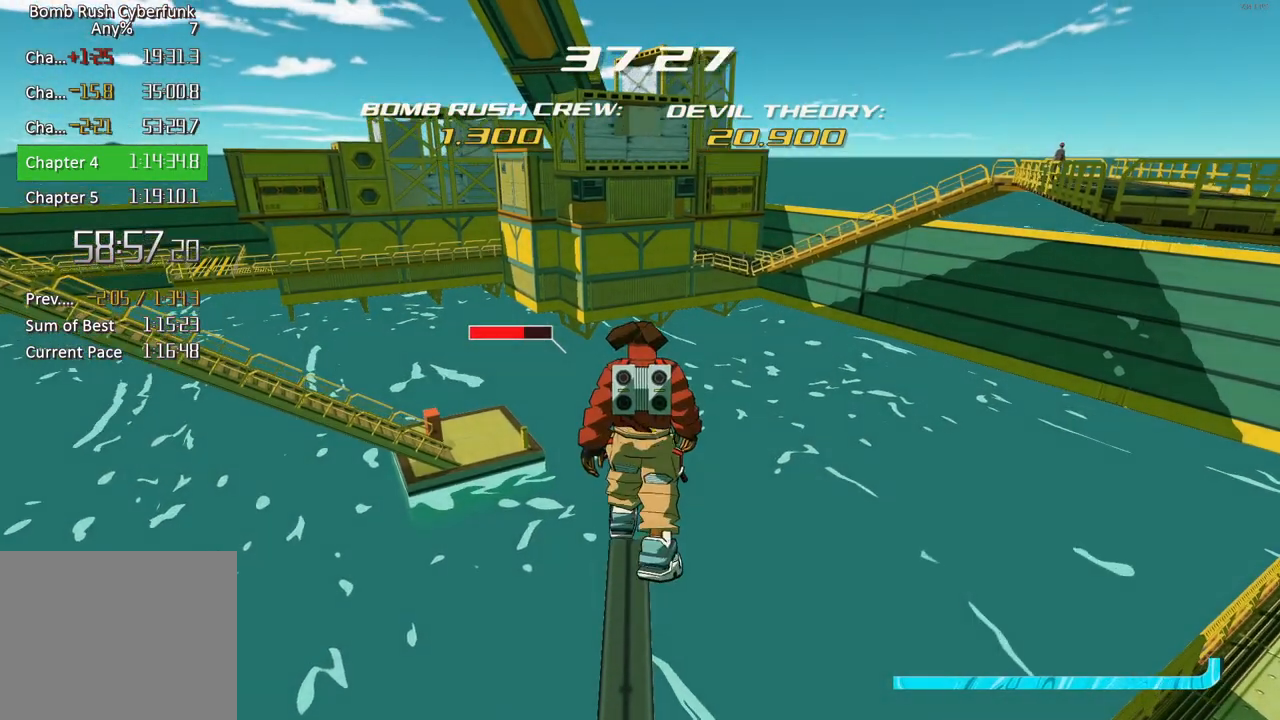
{"buttons": [], "left_stick": "center", "right_stick": "center", "events": []}
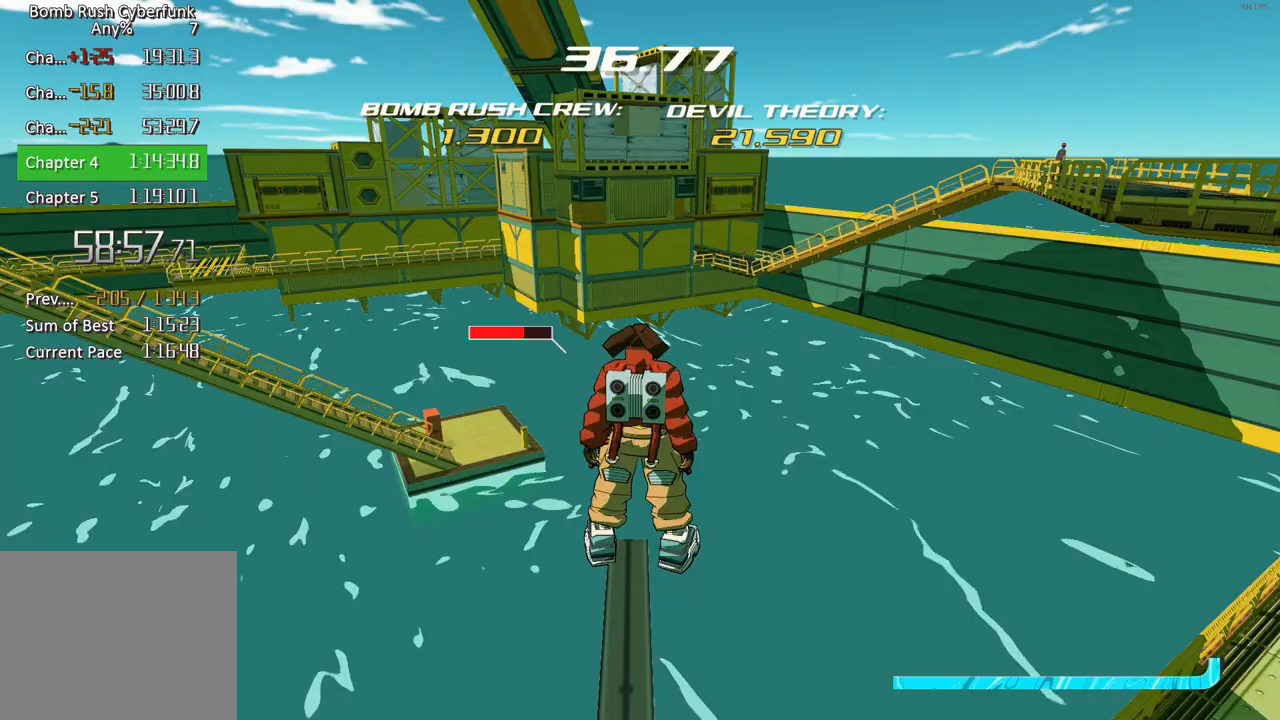
{"buttons": ["A"], "left_stick": "up-right", "right_stick": "center", "events": [[50, "left_stick", "up"], [167, "left_stick", "center"], [417, "A", "down"], [417, "left_stick", "up-right"]]}
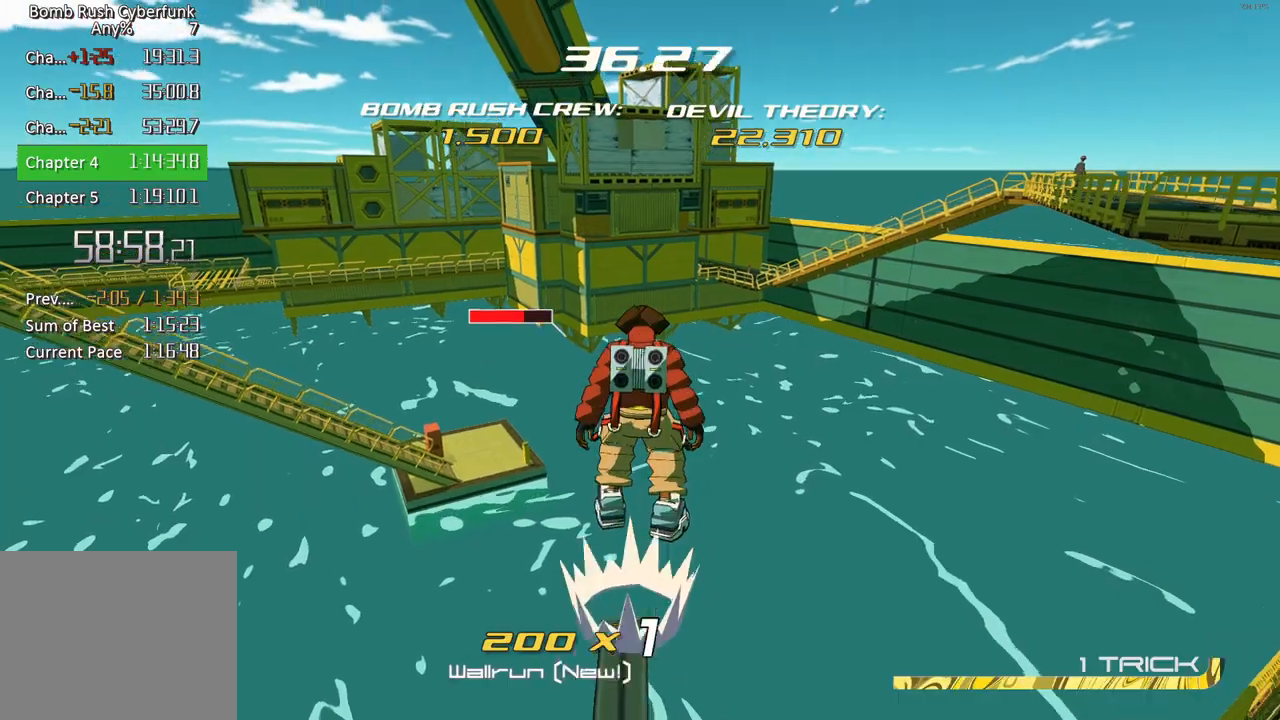
{"buttons": ["A"], "left_stick": "down-right", "right_stick": "center", "events": [[50, "A", "up"], [300, "left_stick", "down-left"], [417, "A", "down"], [417, "left_stick", "down-right"]]}
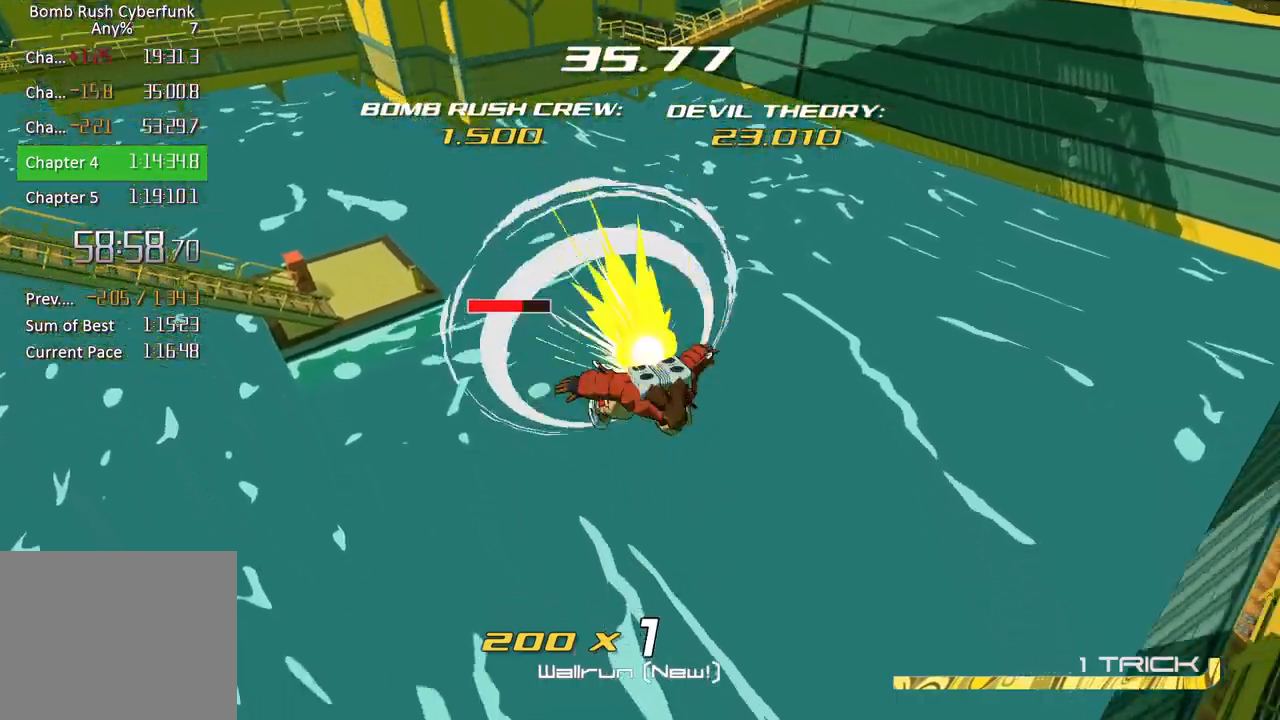
{"buttons": [], "left_stick": "down-right", "right_stick": "left", "events": [[333, "A", "up"], [450, "right_stick", "left"]]}
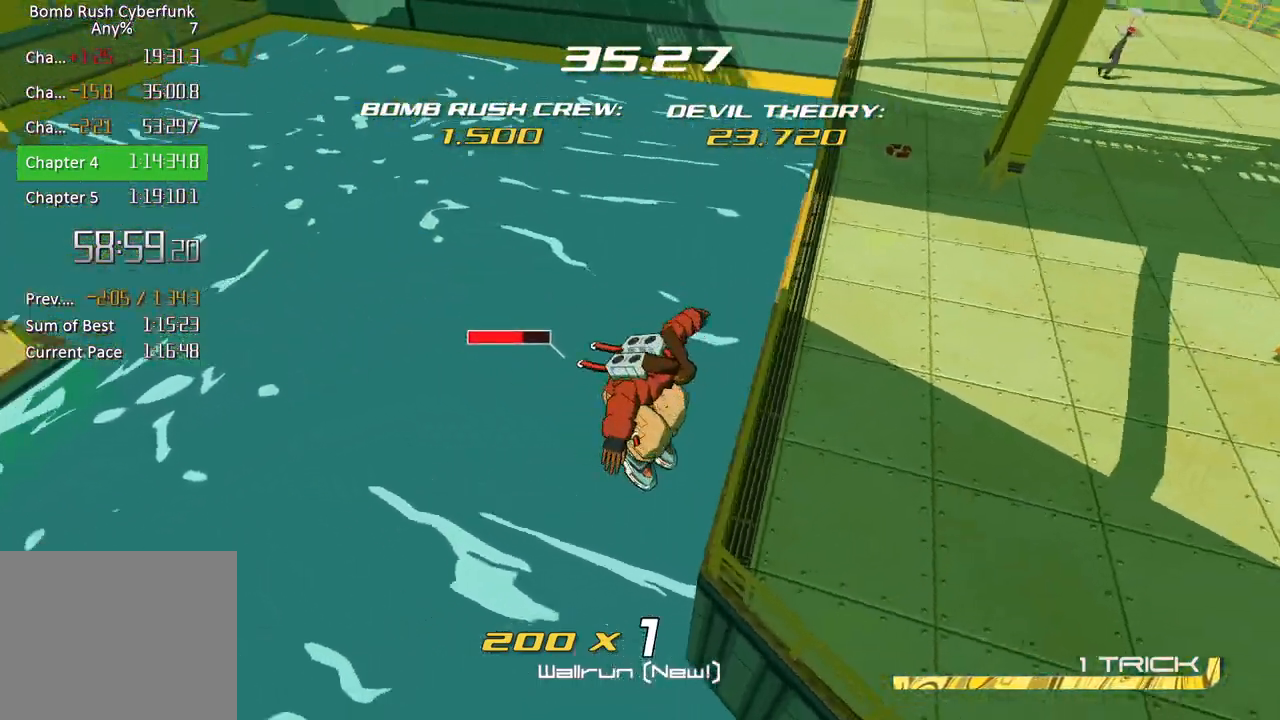
{"buttons": ["R1"], "left_stick": "down", "right_stick": "left", "events": [[217, "left_stick", "down"], [483, "R1", "down"]]}
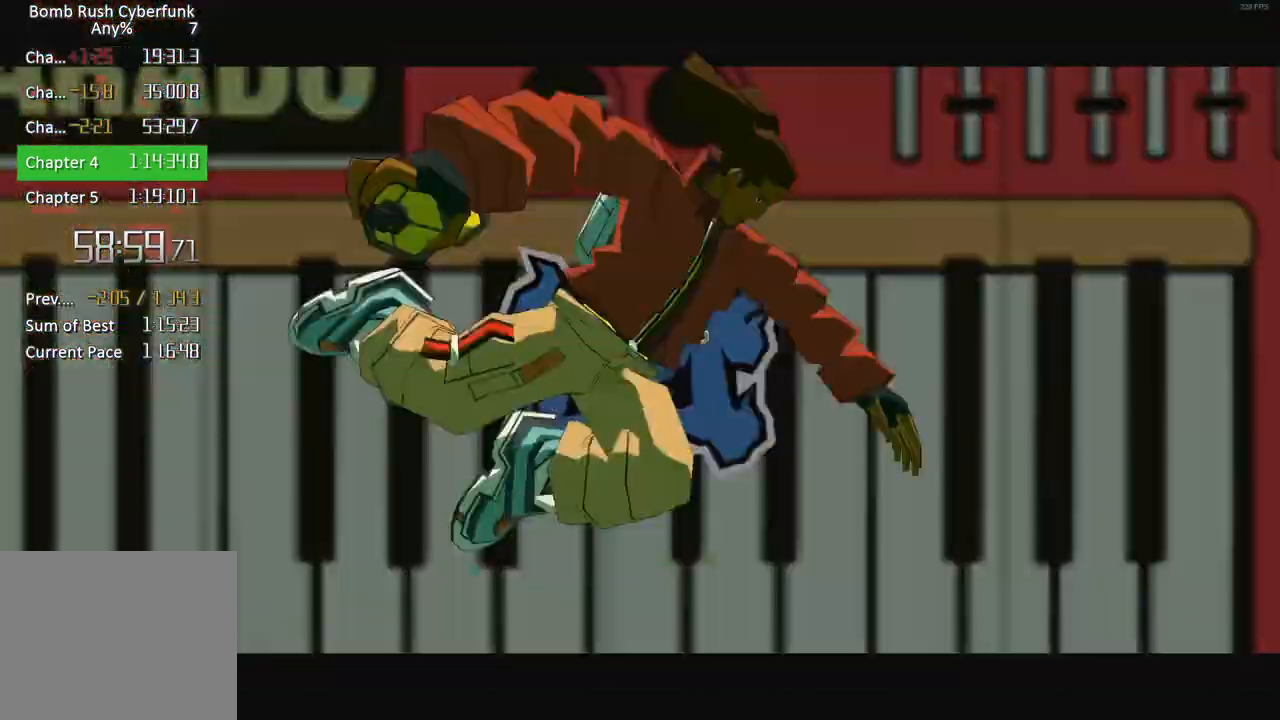
{"buttons": [], "left_stick": "center", "right_stick": "left", "events": [[50, "left_stick", "center"], [83, "R1", "up"], [133, "R1", "down"], [217, "R1", "up"]]}
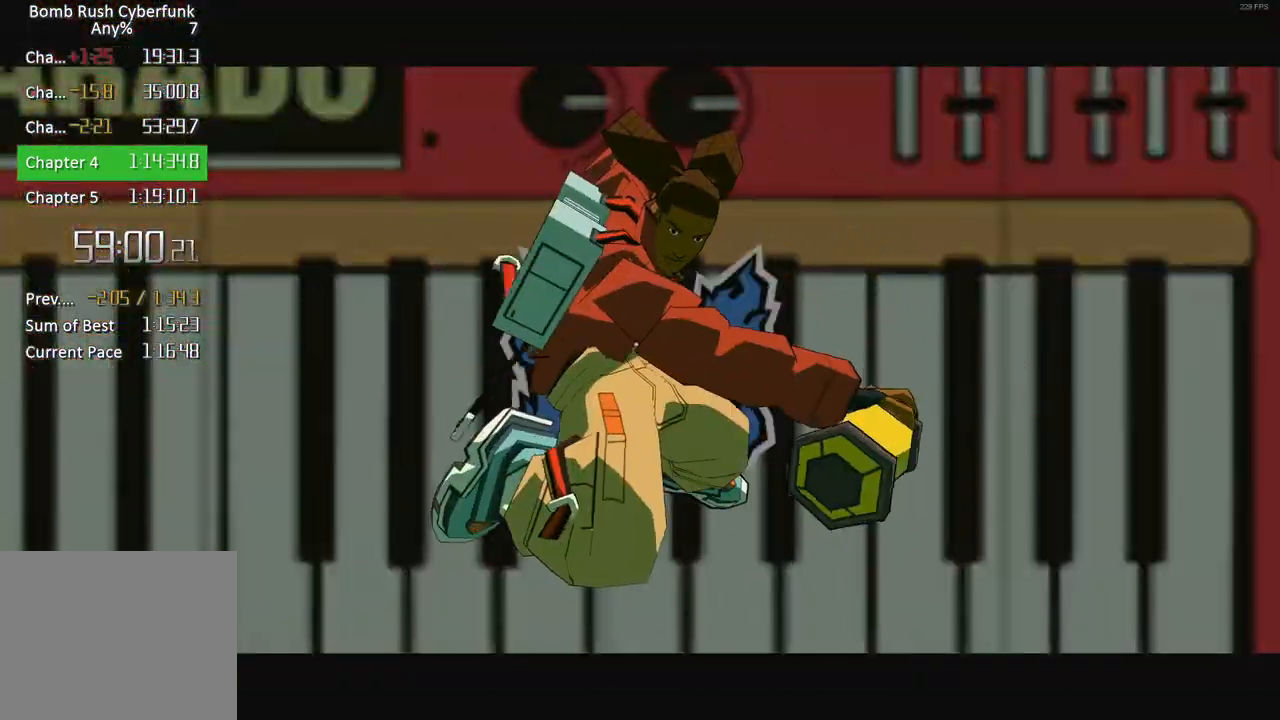
{"buttons": [], "left_stick": "center", "right_stick": "left", "events": []}
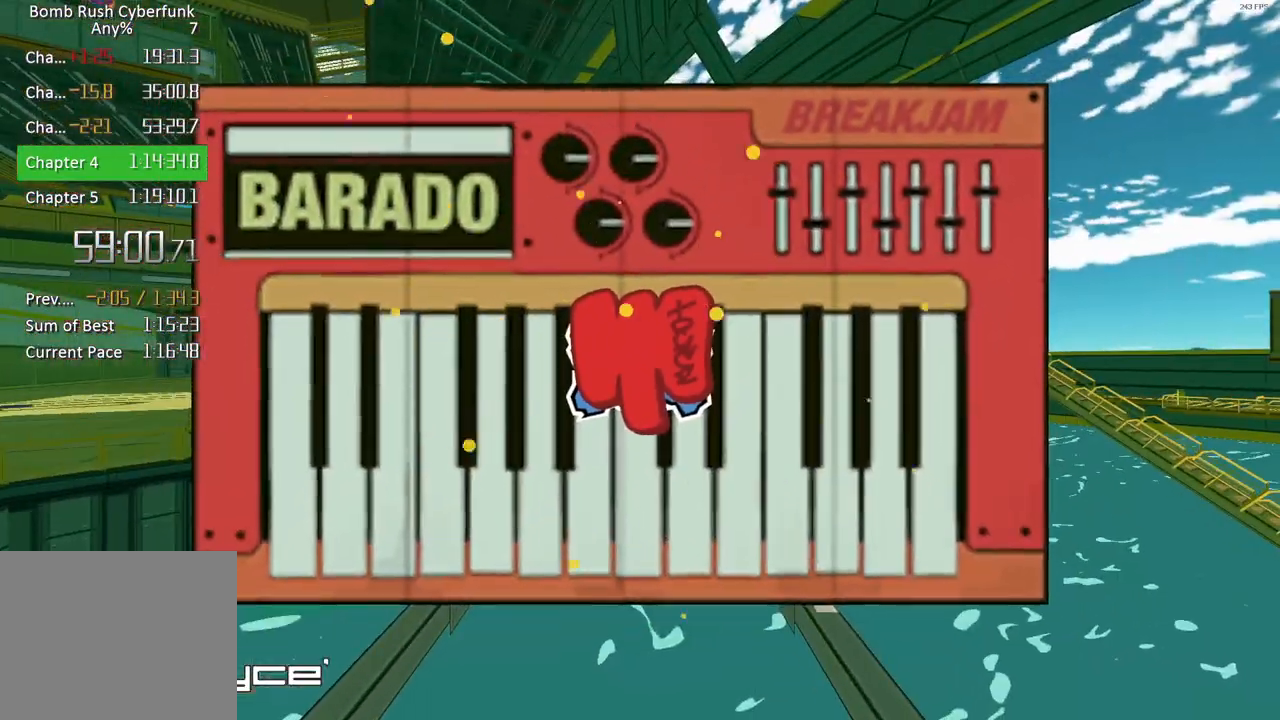
{"buttons": [], "left_stick": "center", "right_stick": "left", "events": []}
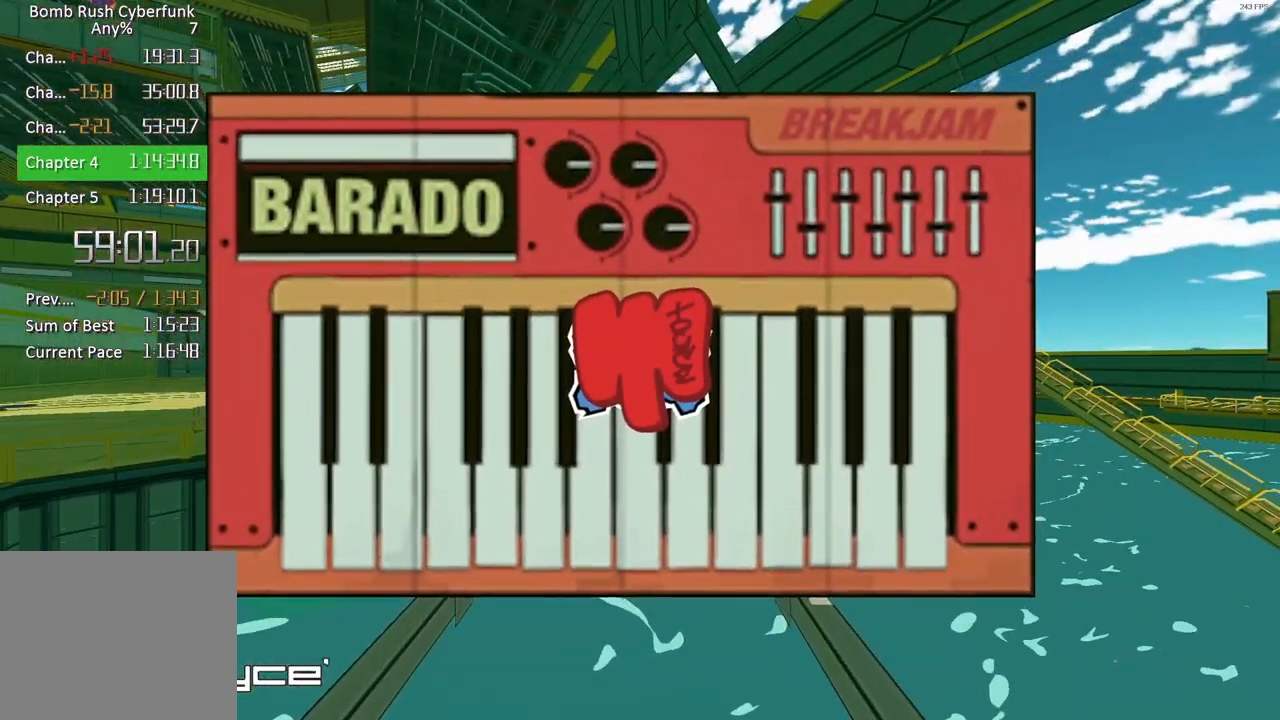
{"buttons": ["L2"], "left_stick": "center", "right_stick": "center", "events": [[17, "right_stick", "center"], [167, "L2", "down"], [250, "L2", "up"], [333, "L2", "down"], [433, "L2", "up"], [500, "L2", "down"]]}
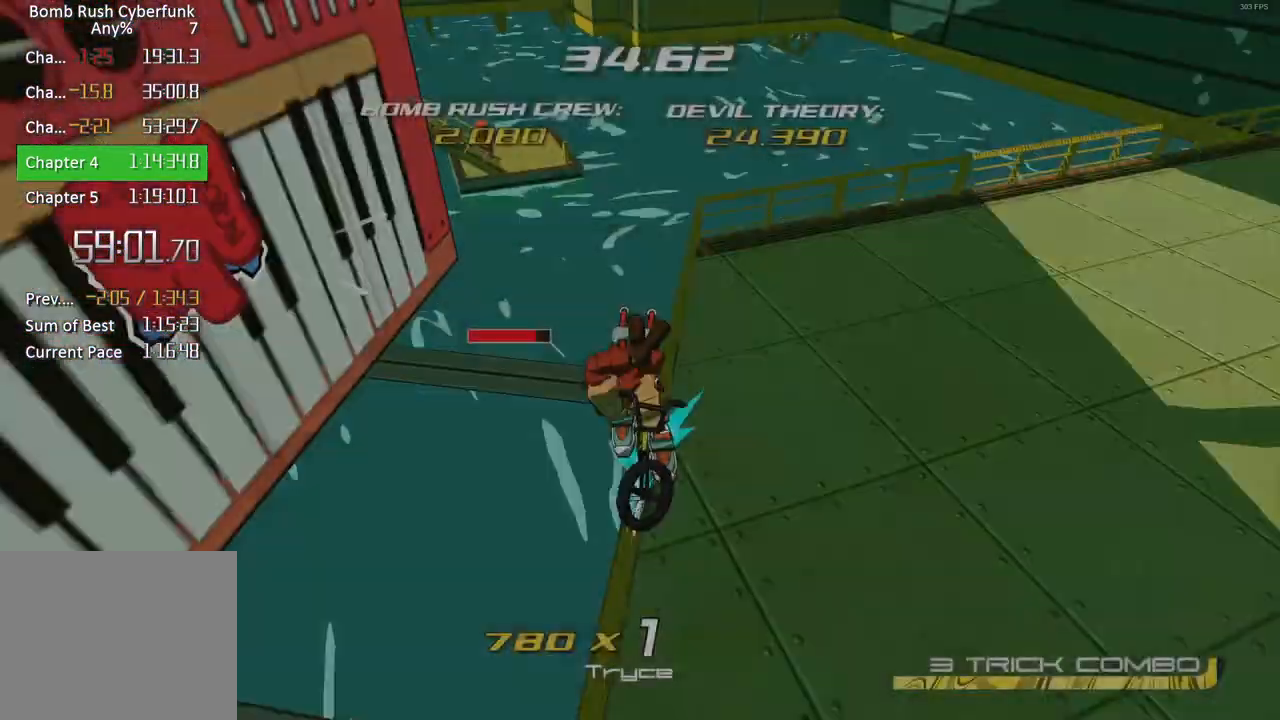
{"buttons": [], "left_stick": "right", "right_stick": "left", "events": [[83, "L2", "up"], [133, "left_stick", "right"], [367, "right_stick", "left"]]}
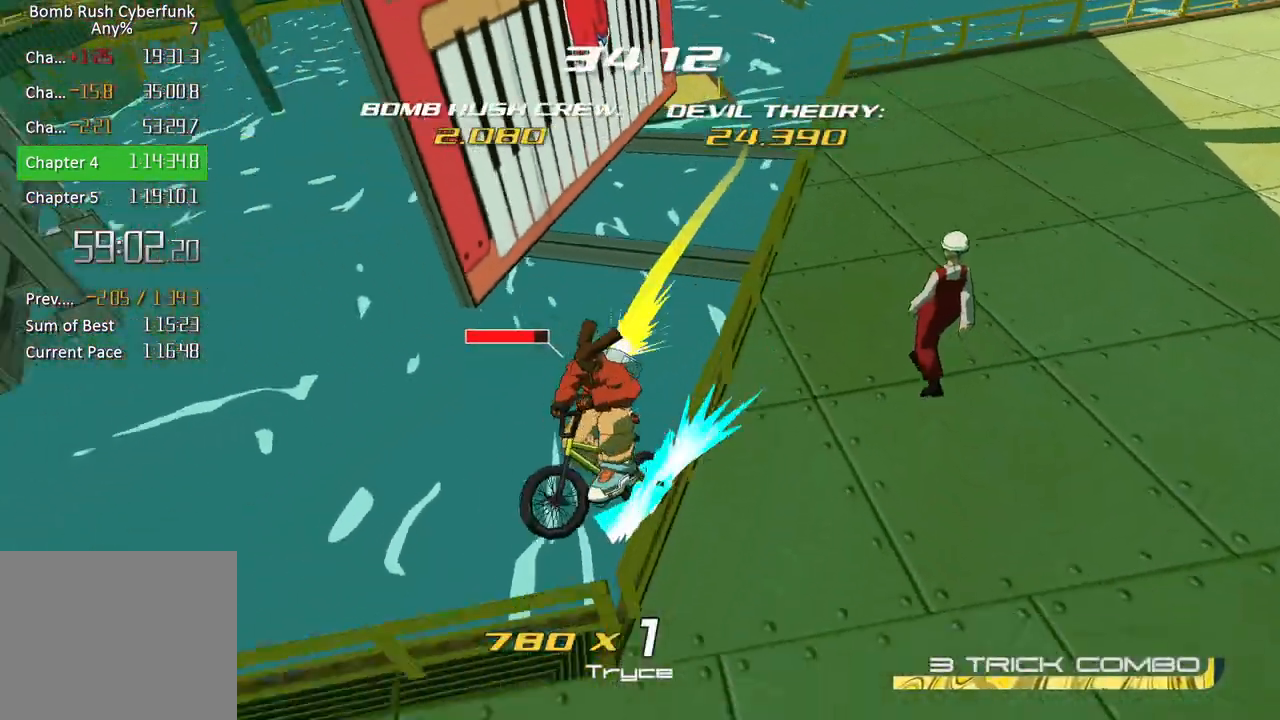
{"buttons": [], "left_stick": "right", "right_stick": "center", "events": [[383, "right_stick", "center"]]}
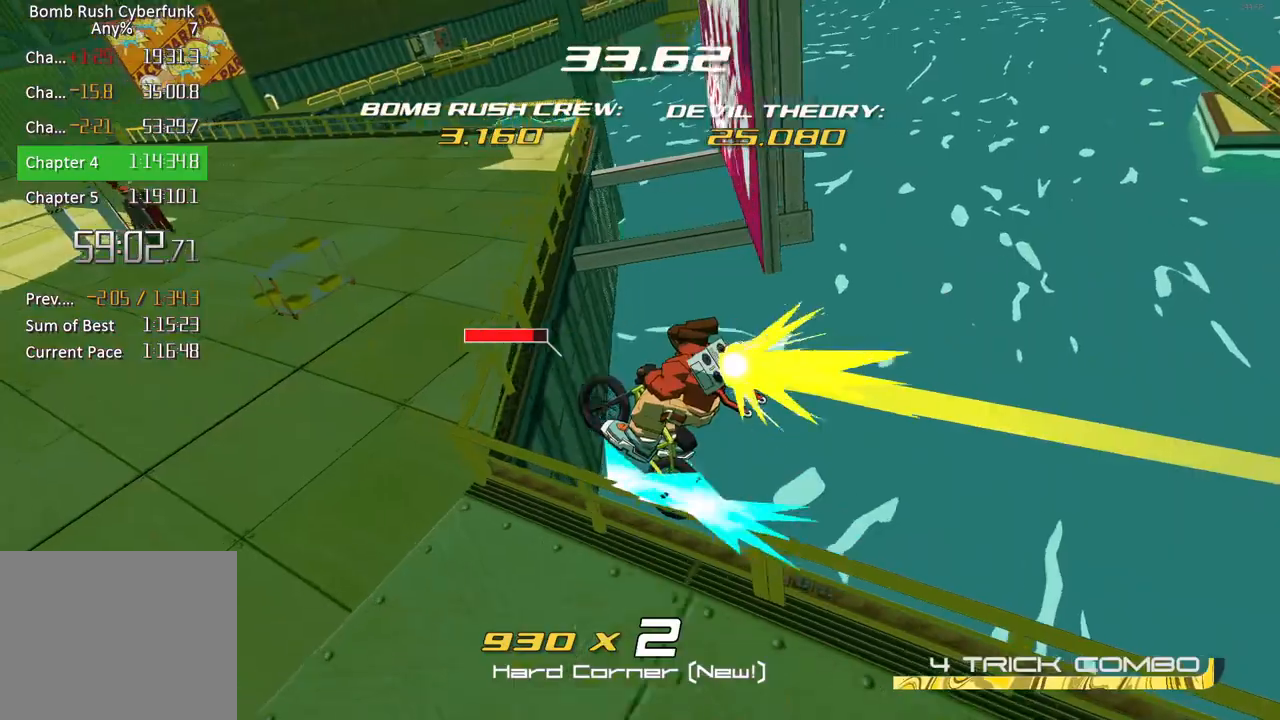
{"buttons": [], "left_stick": "right", "right_stick": "up-right", "events": [[250, "right_stick", "up-right"]]}
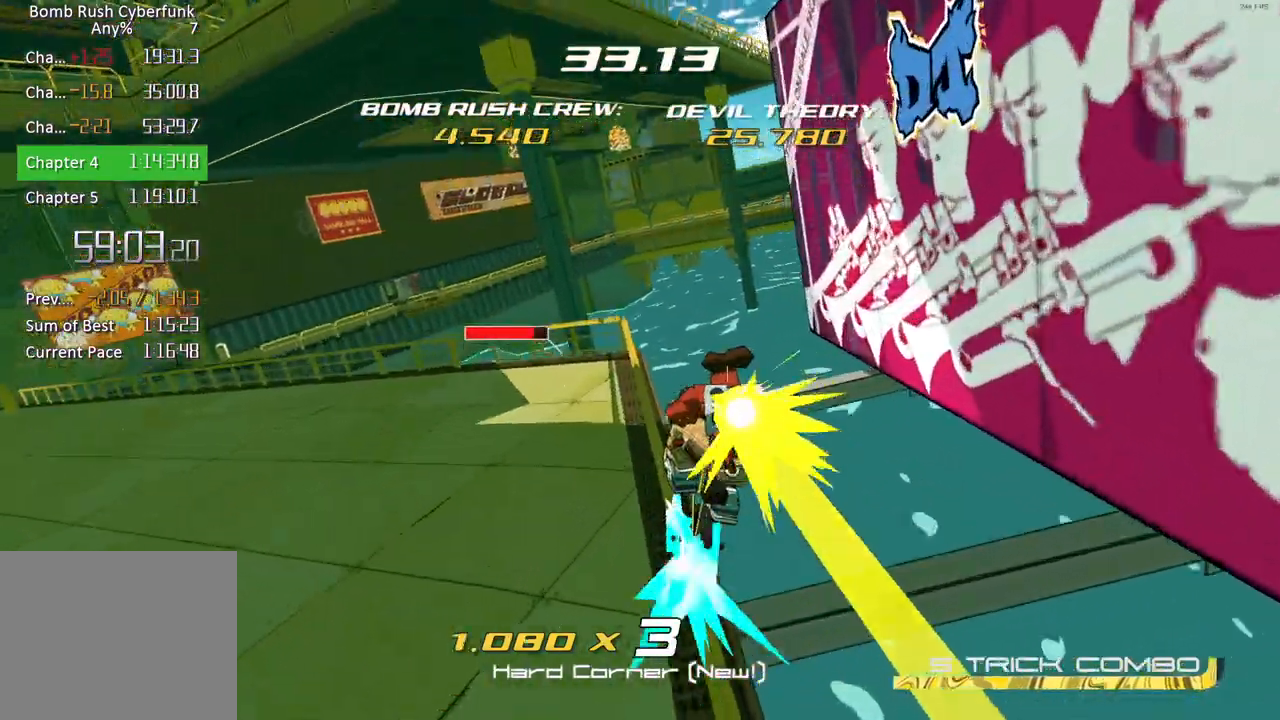
{"buttons": [], "left_stick": "center", "right_stick": "center", "events": [[50, "right_stick", "center"], [83, "R1", "down"], [183, "R1", "up"], [250, "R1", "down"], [250, "left_stick", "center"], [317, "R1", "up"]]}
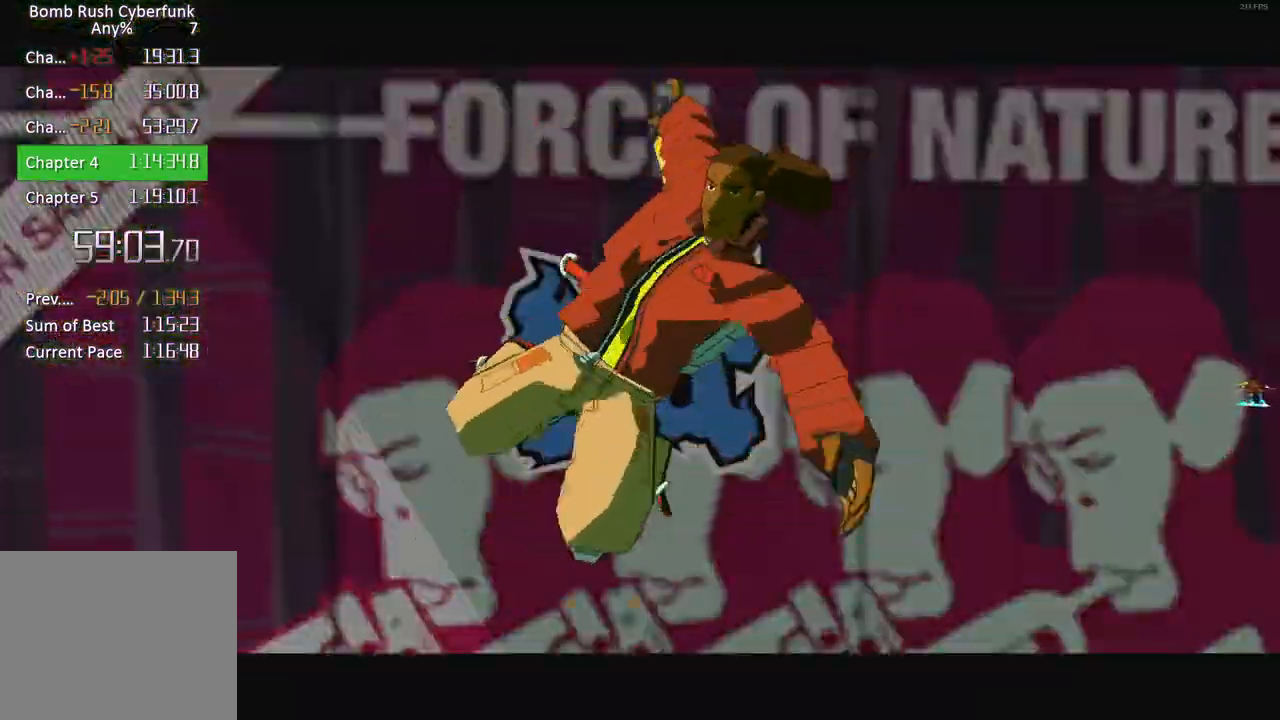
{"buttons": ["L2"], "left_stick": "center", "right_stick": "center", "events": [[417, "L2", "down"]]}
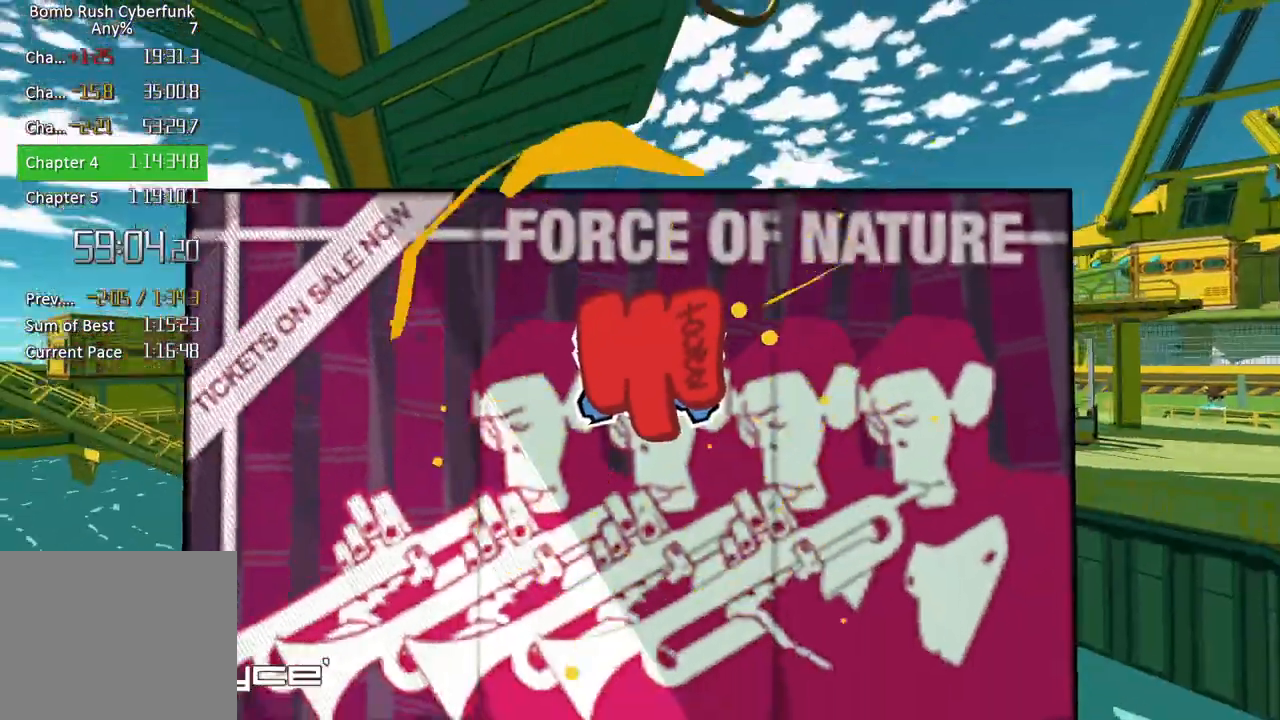
{"buttons": ["L2"], "left_stick": "center", "right_stick": "center", "events": [[50, "L2", "up"], [133, "L2", "down"], [217, "L2", "up"], [283, "L2", "down"], [383, "L2", "up"], [467, "L2", "down"]]}
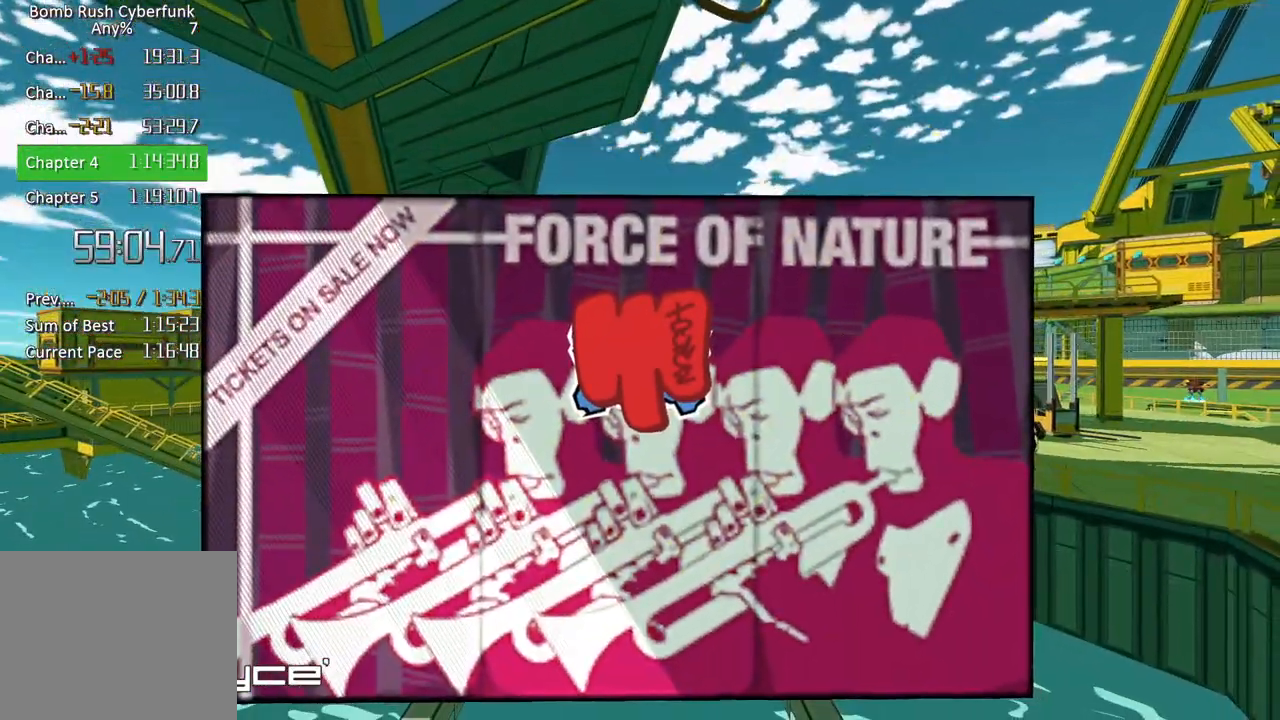
{"buttons": ["L2"], "left_stick": "center", "right_stick": "center", "events": [[33, "L2", "up"], [117, "L2", "down"], [200, "L2", "up"], [267, "L2", "down"], [350, "L2", "up"], [433, "L2", "down"]]}
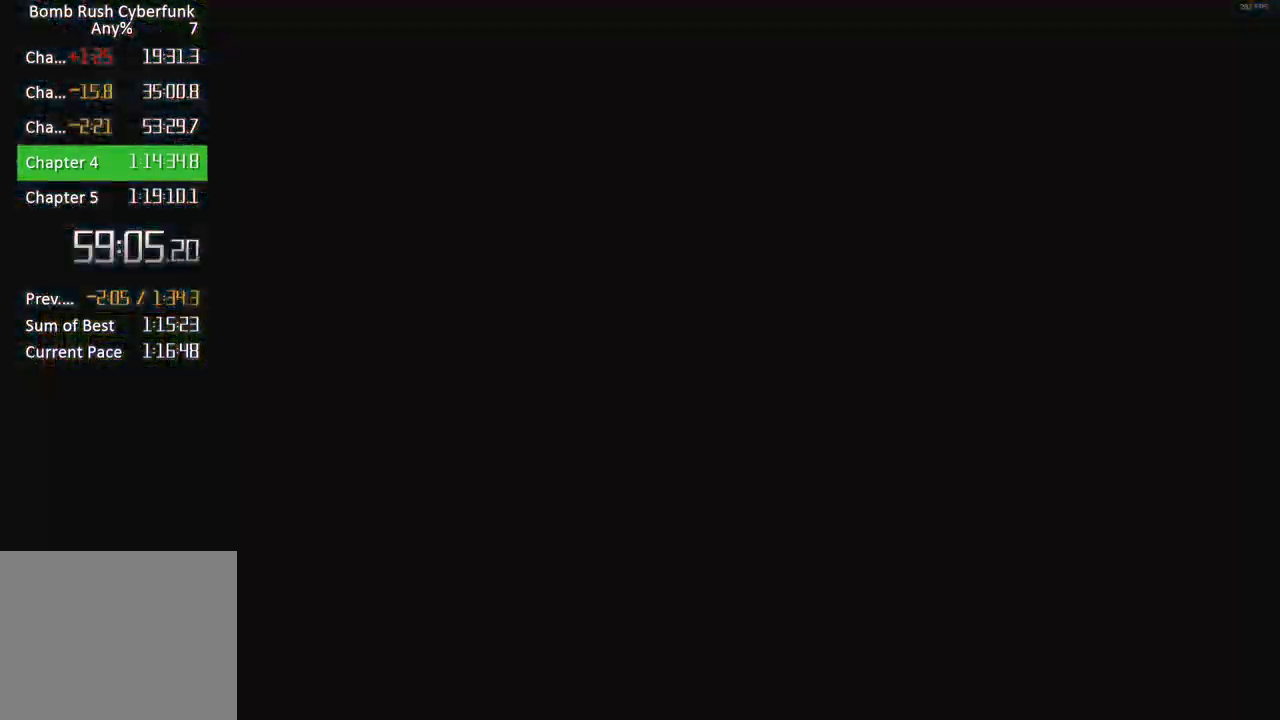
{"buttons": [], "left_stick": "left", "right_stick": "center", "events": [[17, "L2", "up"], [100, "L2", "down"], [167, "L2", "up"], [167, "left_stick", "left"]]}
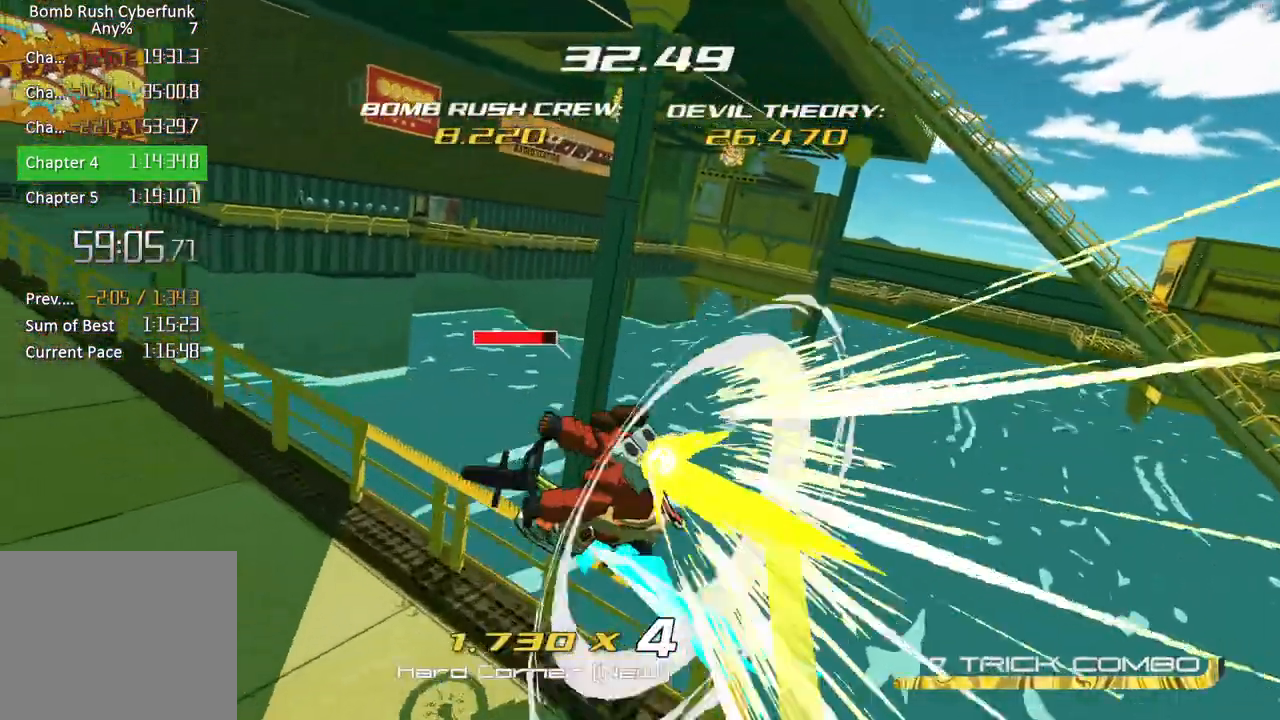
{"buttons": [], "left_stick": "center", "right_stick": "center", "events": [[300, "left_stick", "center"]]}
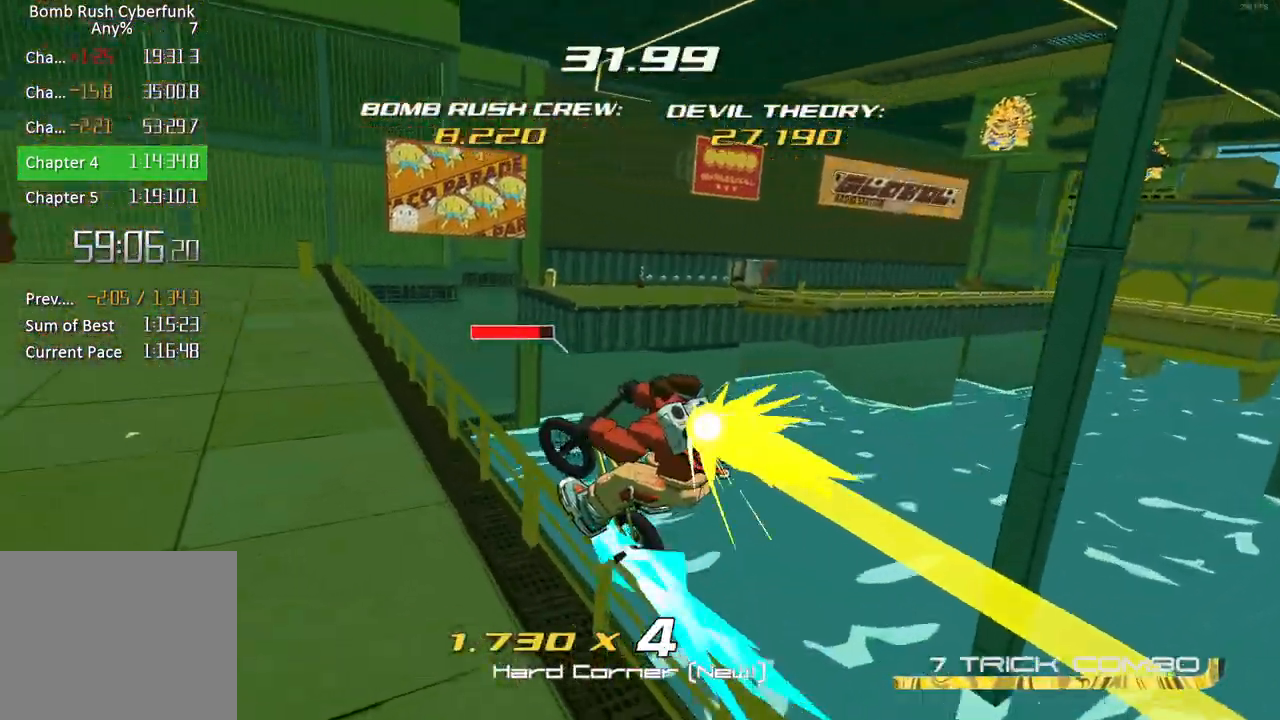
{"buttons": [], "left_stick": "up", "right_stick": "center", "events": [[167, "left_stick", "up"]]}
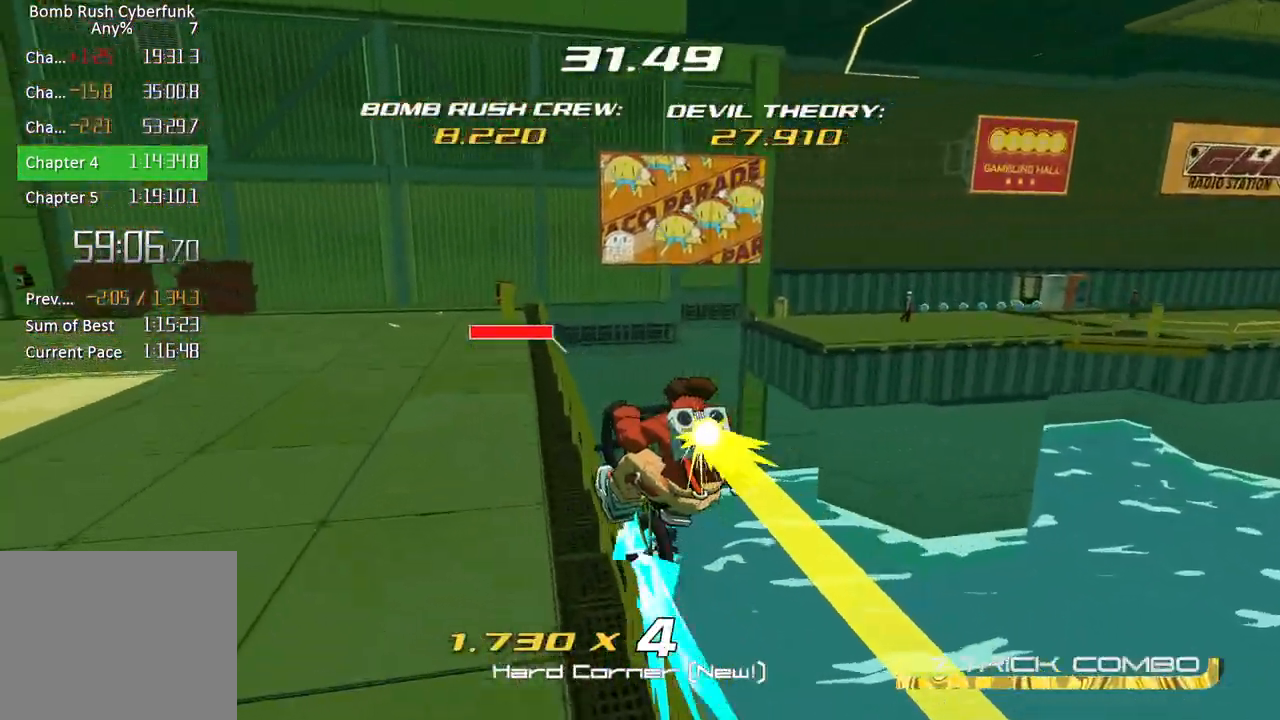
{"buttons": [], "left_stick": "left", "right_stick": "left", "events": [[267, "right_stick", "left"], [350, "left_stick", "left"]]}
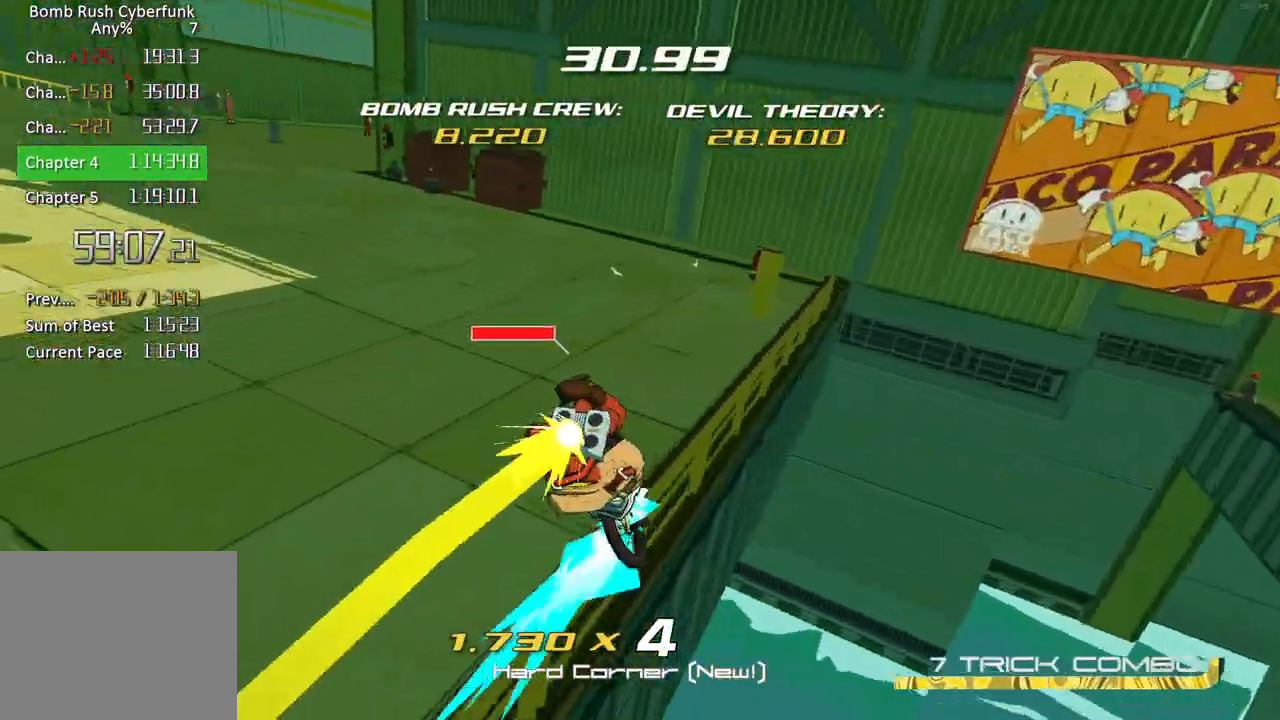
{"buttons": ["L2"], "left_stick": "up-left", "right_stick": "left", "events": [[100, "A", "down"], [183, "left_stick", "up-left"], [267, "A", "up"], [333, "L2", "down"]]}
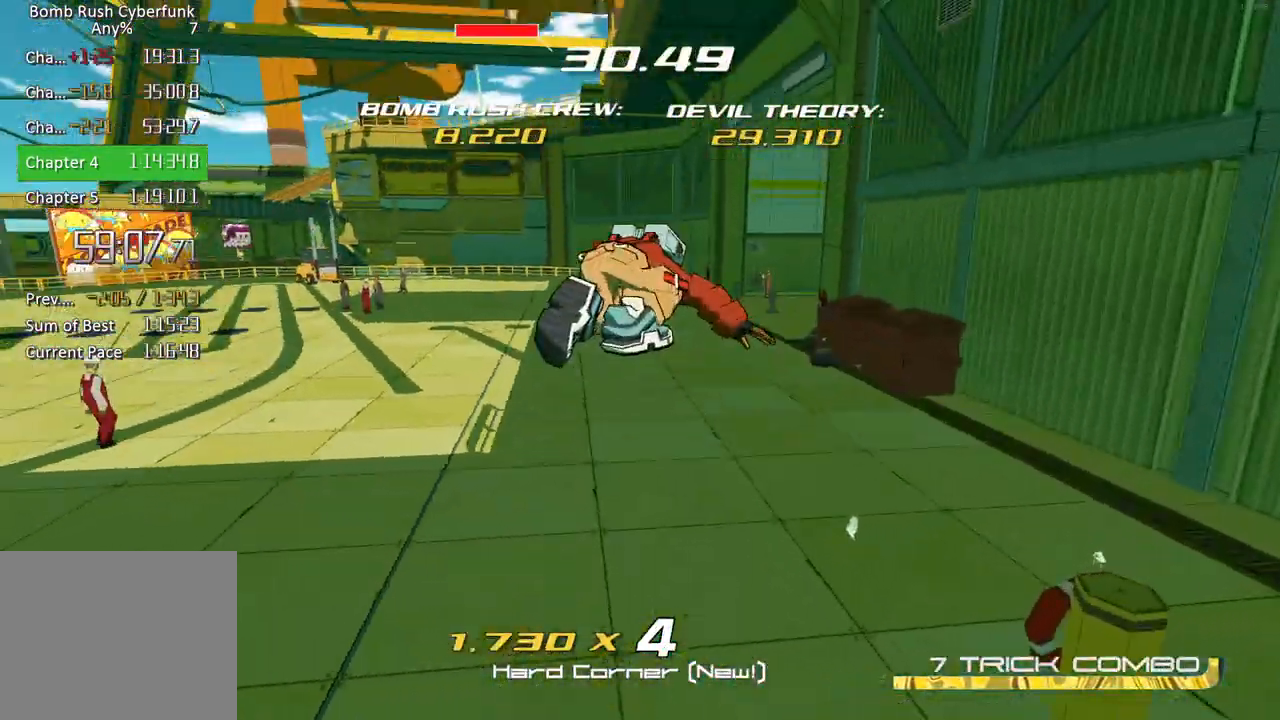
{"buttons": ["R2"], "left_stick": "up", "right_stick": "center"}
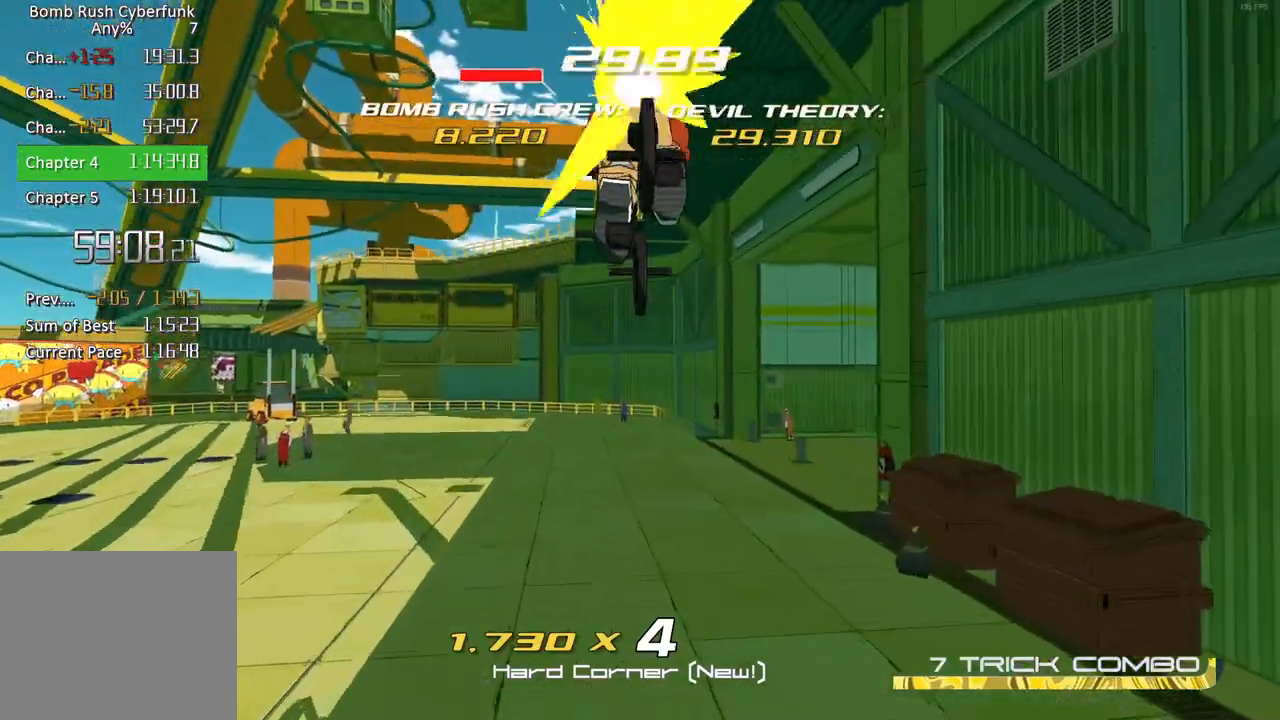
{"buttons": ["R2"], "left_stick": "up", "right_stick": "center", "events": []}
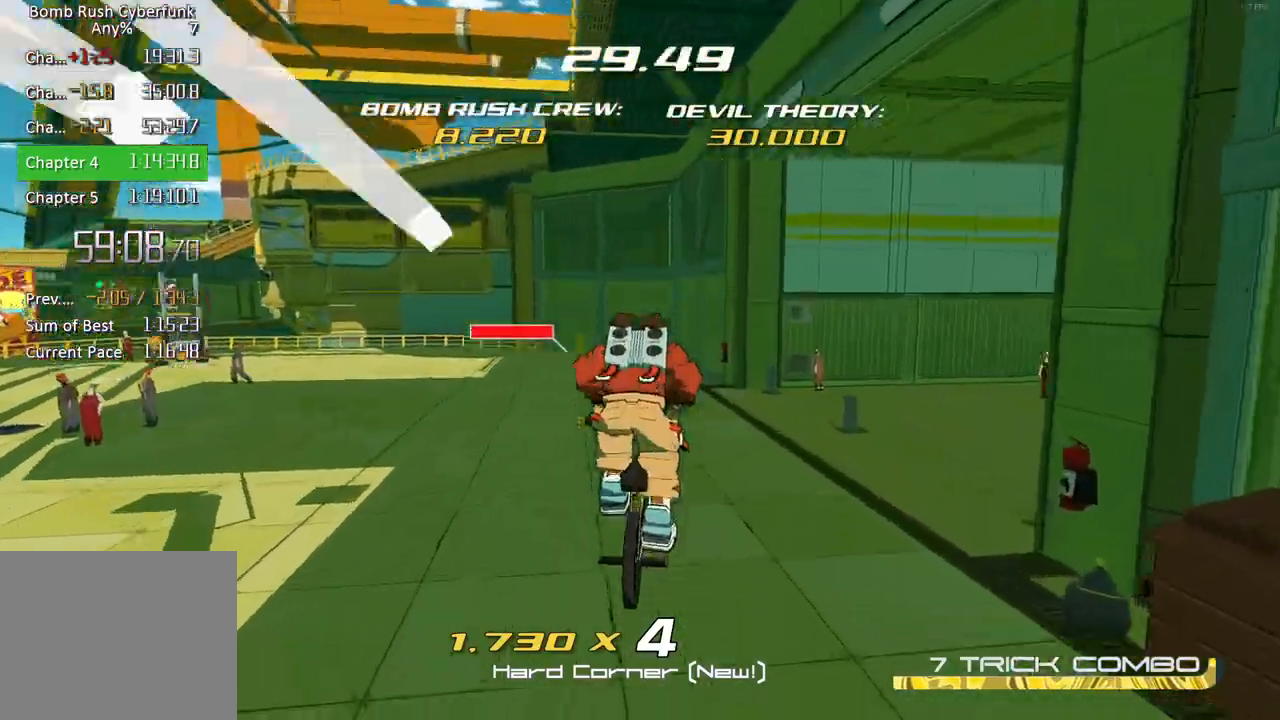
{"buttons": ["R2"], "left_stick": "up", "right_stick": "center", "events": []}
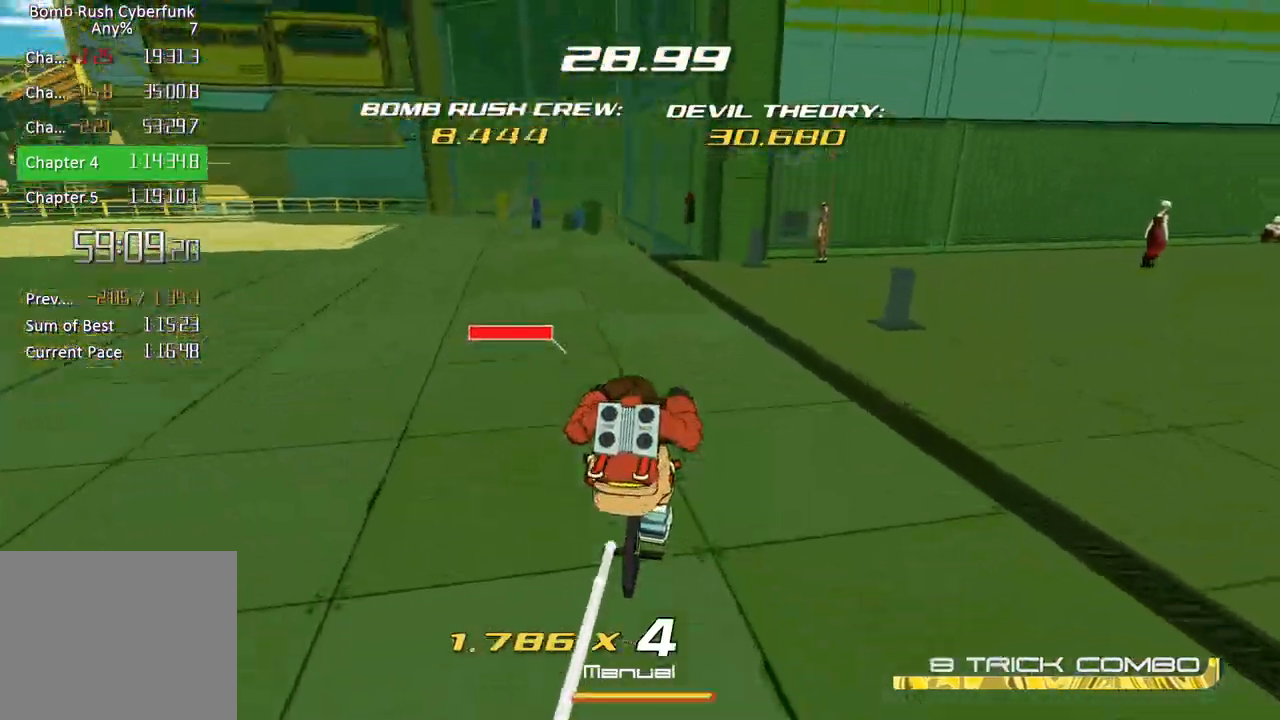
{"buttons": ["R2"], "left_stick": "up", "right_stick": "center", "events": []}
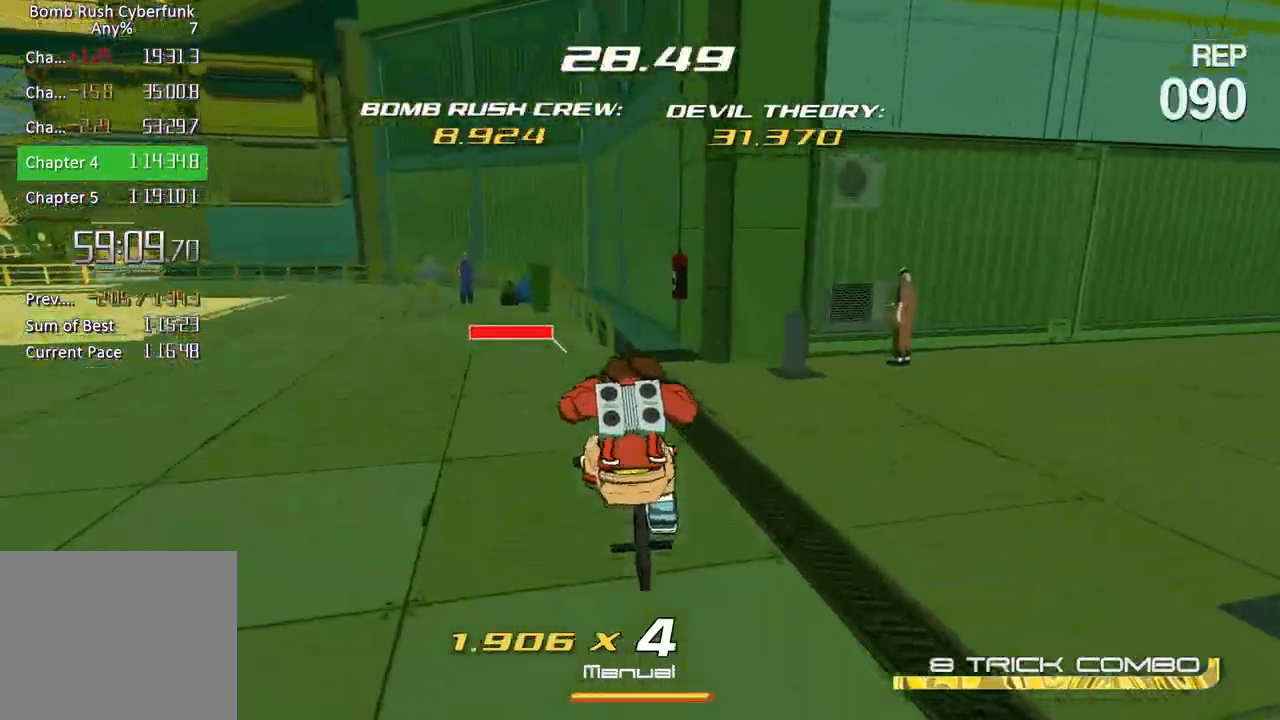
{"buttons": ["A", "R2"], "left_stick": "up", "right_stick": "center", "events": [[433, "A", "down"]]}
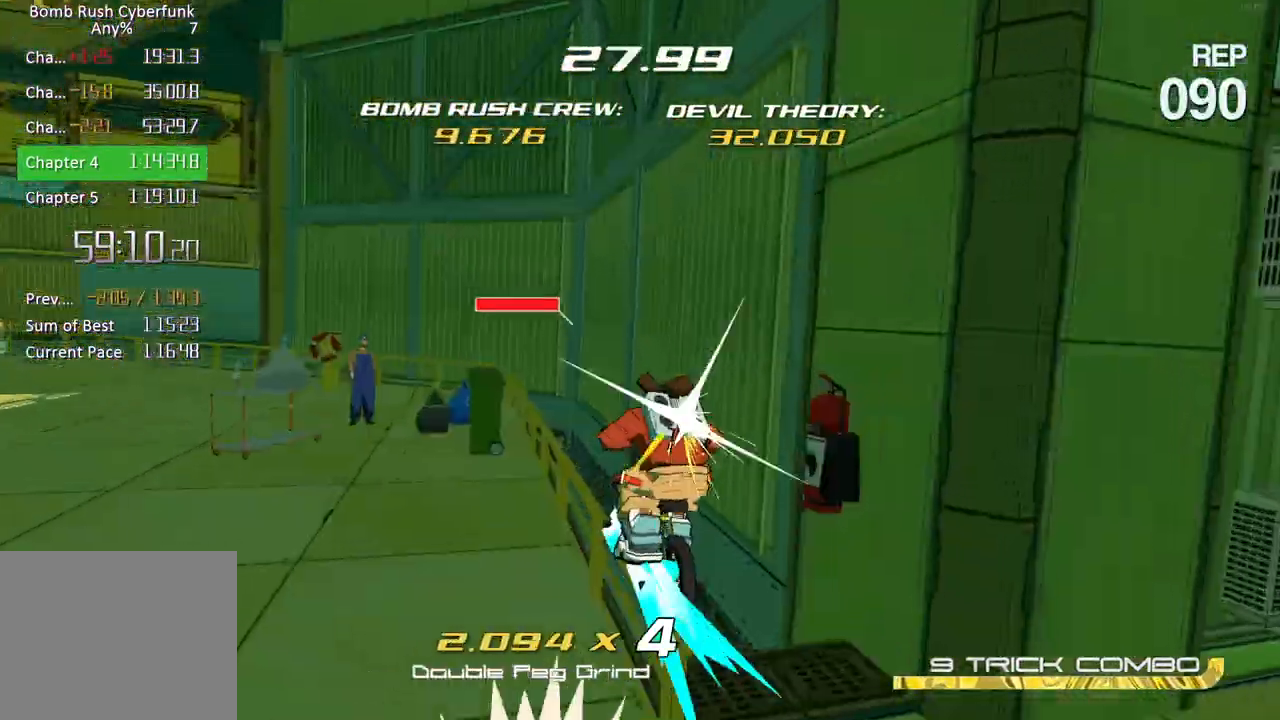
{"buttons": [], "left_stick": "left", "right_stick": "left", "events": [[50, "A", "up"], [100, "R2", "up"], [133, "L2", "down"], [133, "left_stick", "center"], [250, "L2", "up"], [300, "L2", "down"], [383, "L2", "up"], [433, "left_stick", "left"], [450, "right_stick", "left"]]}